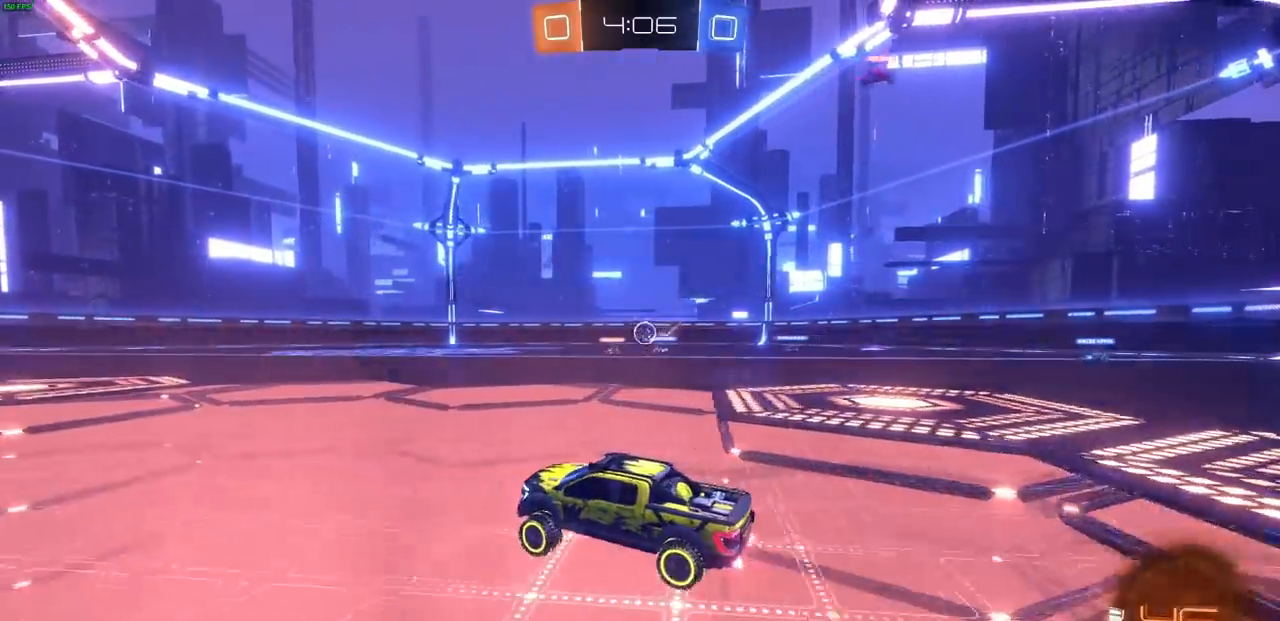
Gameplay with a controller (PlayStation layout); each line is a JSON object with the inputs held at the frame after it. "events" lists button and stick changes between this image and that frame as [ms after this image, input, new state], when the widget could be followed in between.
{"buttons": ["R2"], "left_stick": "left", "right_stick": "center", "events": [[67, "left_stick", "center"], [317, "left_stick", "left"]]}
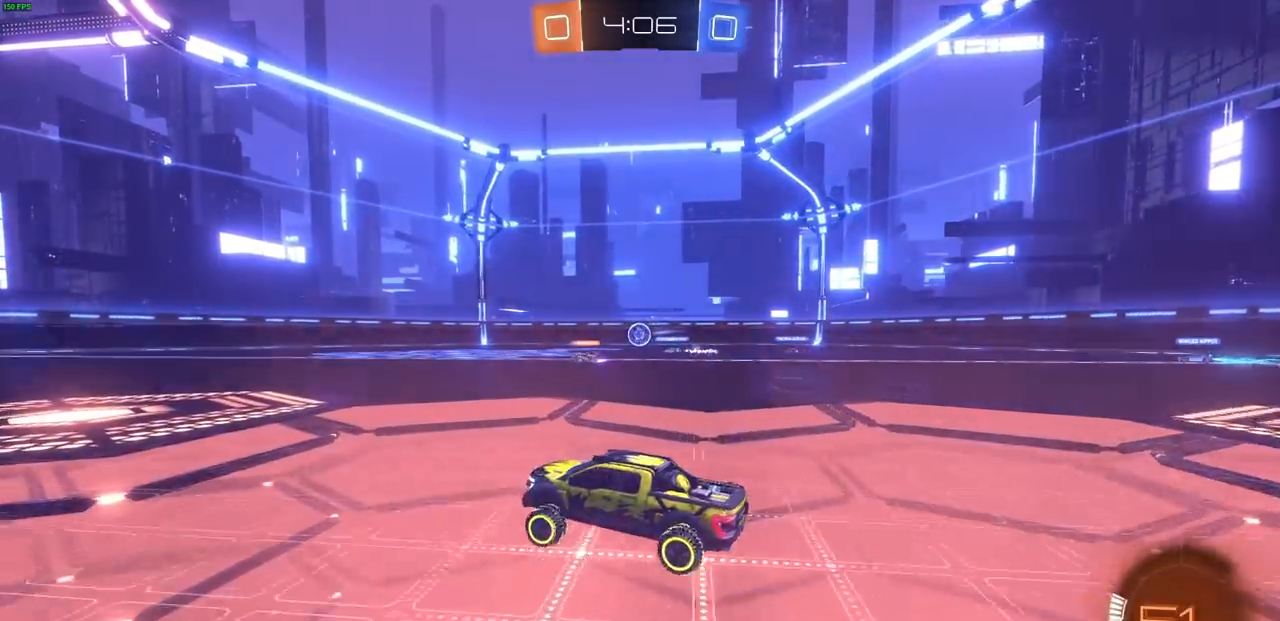
{"buttons": ["R2"], "left_stick": "center", "right_stick": "center", "events": [[267, "left_stick", "center"]]}
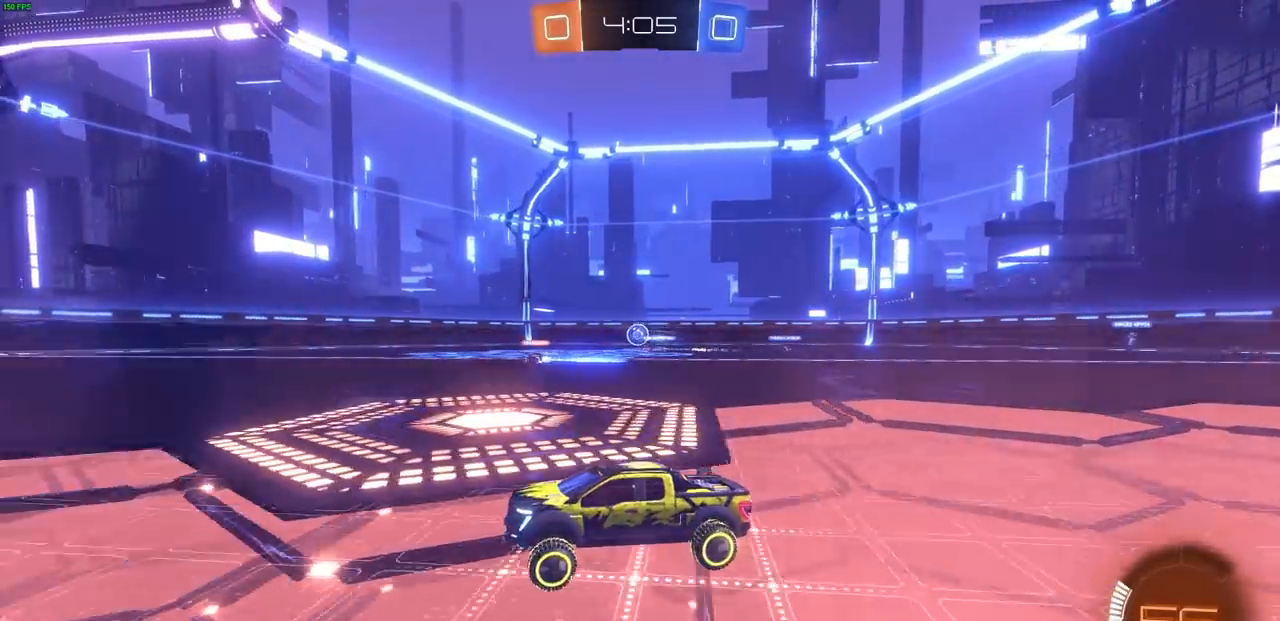
{"buttons": ["R2"], "left_stick": "right", "right_stick": "center", "events": [[117, "left_stick", "left"], [300, "left_stick", "center"], [483, "left_stick", "right"]]}
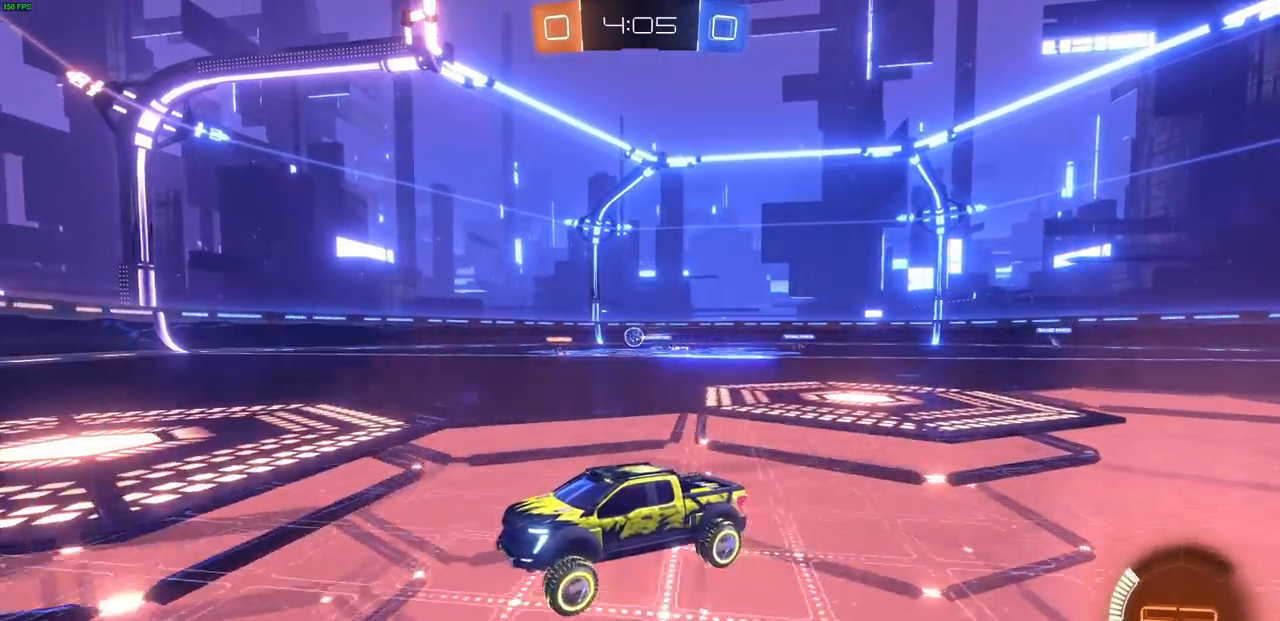
{"buttons": ["R2"], "left_stick": "right", "right_stick": "center", "events": []}
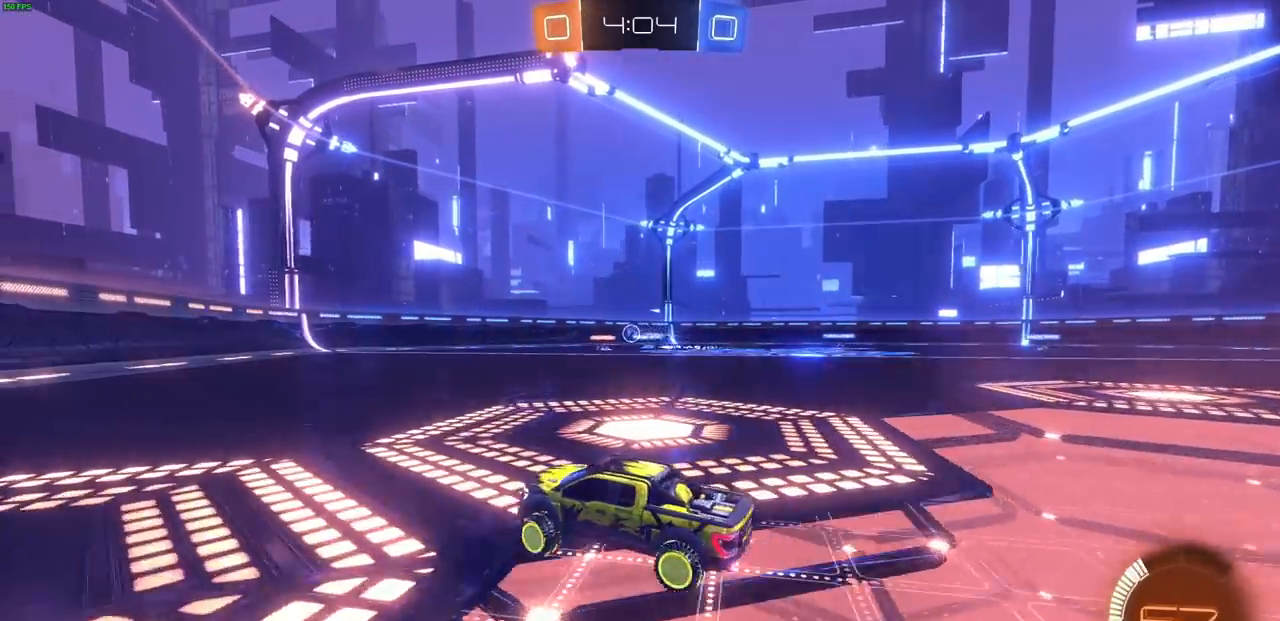
{"buttons": ["R2"], "left_stick": "center", "right_stick": "center", "events": [[117, "left_stick", "center"], [267, "left_stick", "left"], [450, "left_stick", "center"]]}
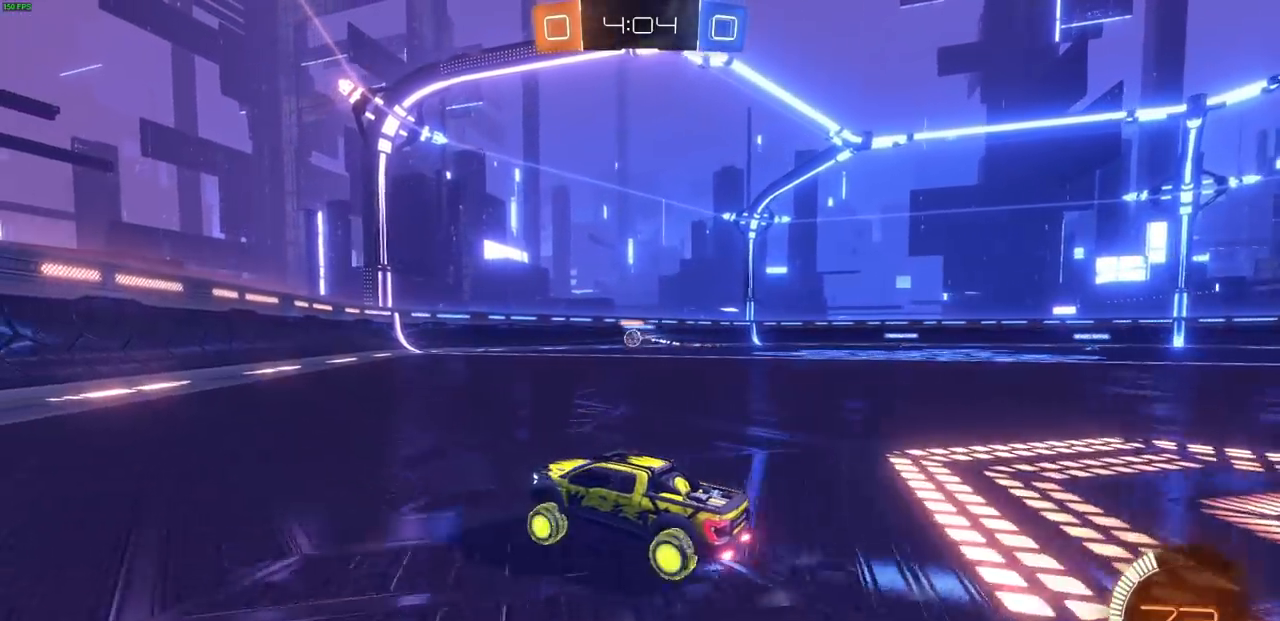
{"buttons": ["R2"], "left_stick": "right", "right_stick": "center", "events": [[200, "left_stick", "right"], [333, "L1", "down"], [433, "L1", "up"]]}
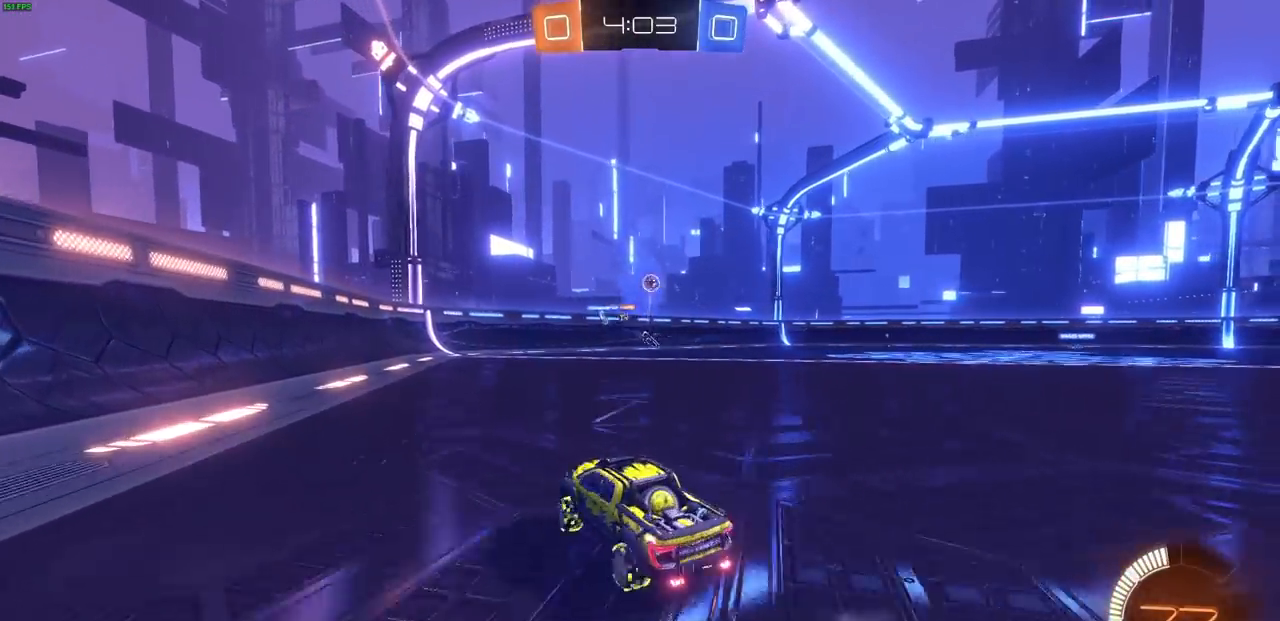
{"buttons": ["R2"], "left_stick": "right", "right_stick": "center", "events": []}
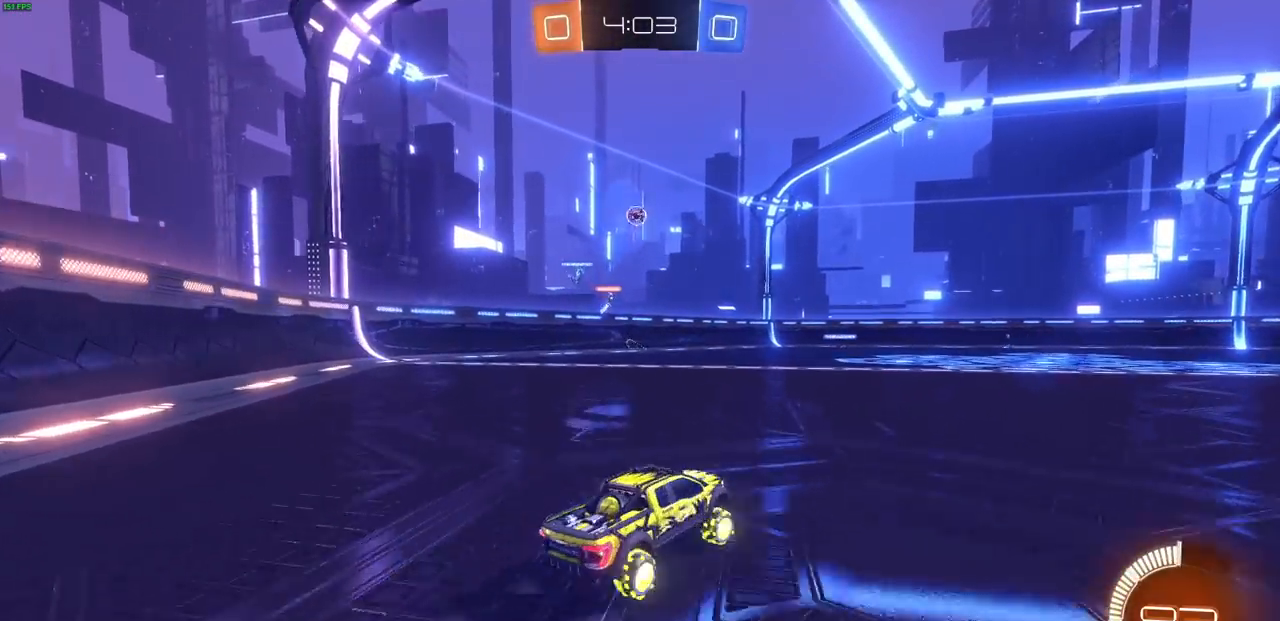
{"buttons": ["R2"], "left_stick": "up-left", "right_stick": "center", "events": [[150, "left_stick", "center"], [283, "left_stick", "up-left"]]}
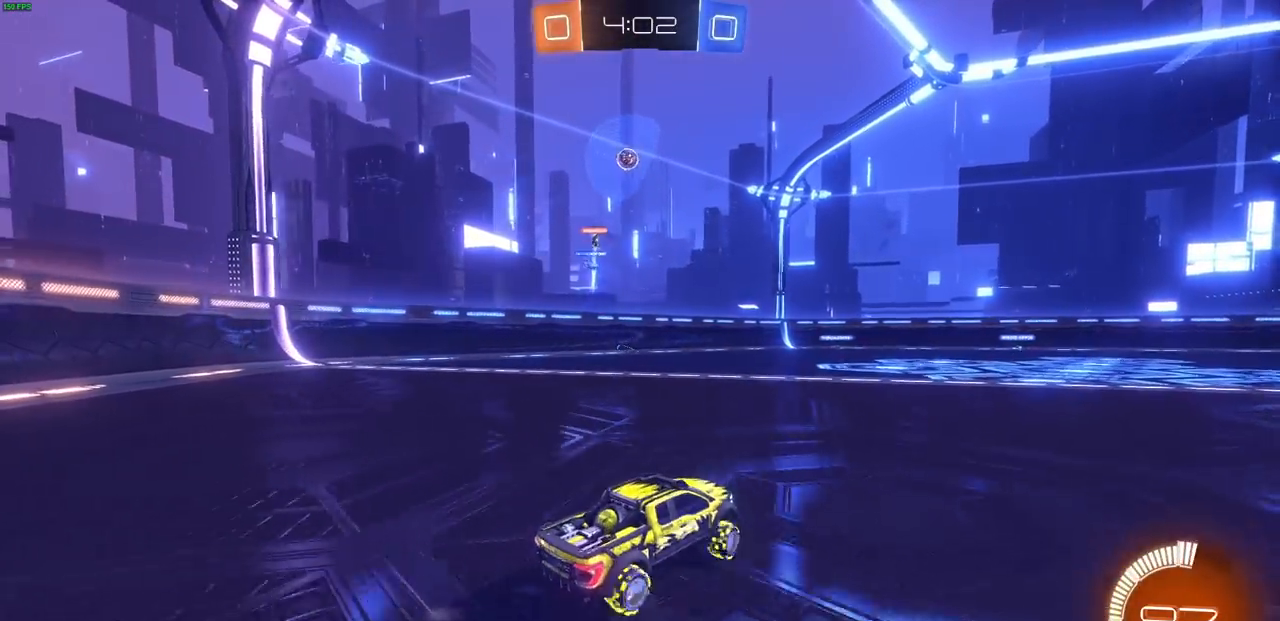
{"buttons": [], "left_stick": "center", "right_stick": "center", "events": [[233, "R2", "up"], [333, "left_stick", "center"]]}
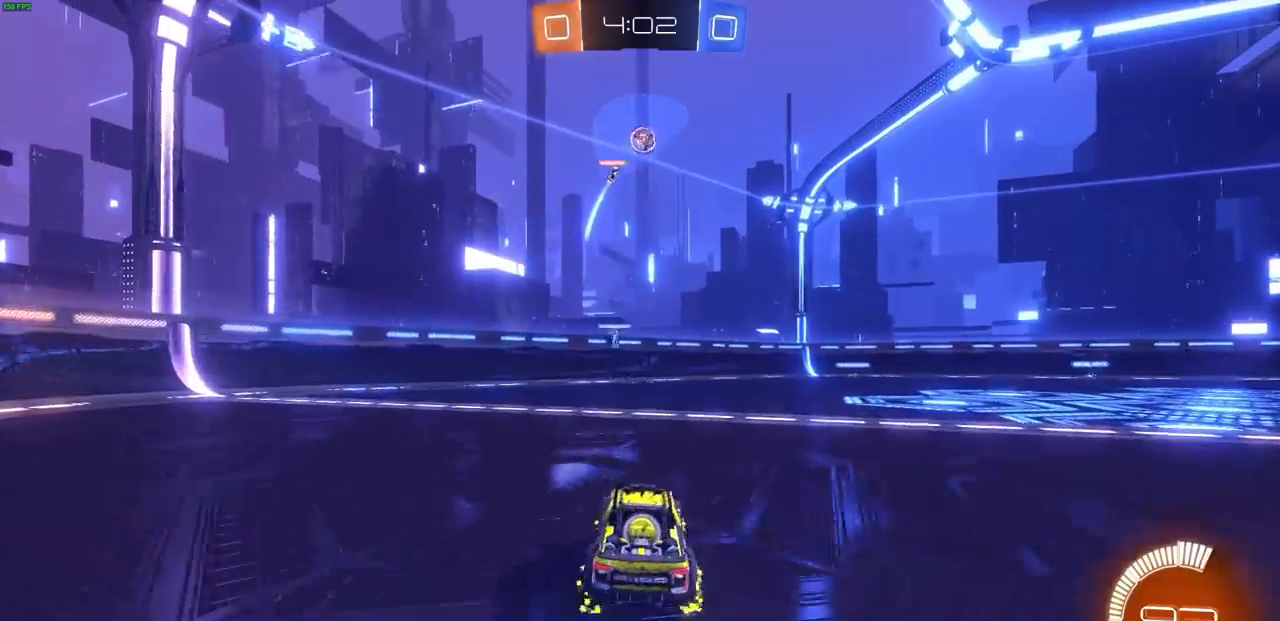
{"buttons": ["R2"], "left_stick": "left", "right_stick": "center", "events": [[133, "left_stick", "right"], [167, "R2", "down"], [500, "left_stick", "left"]]}
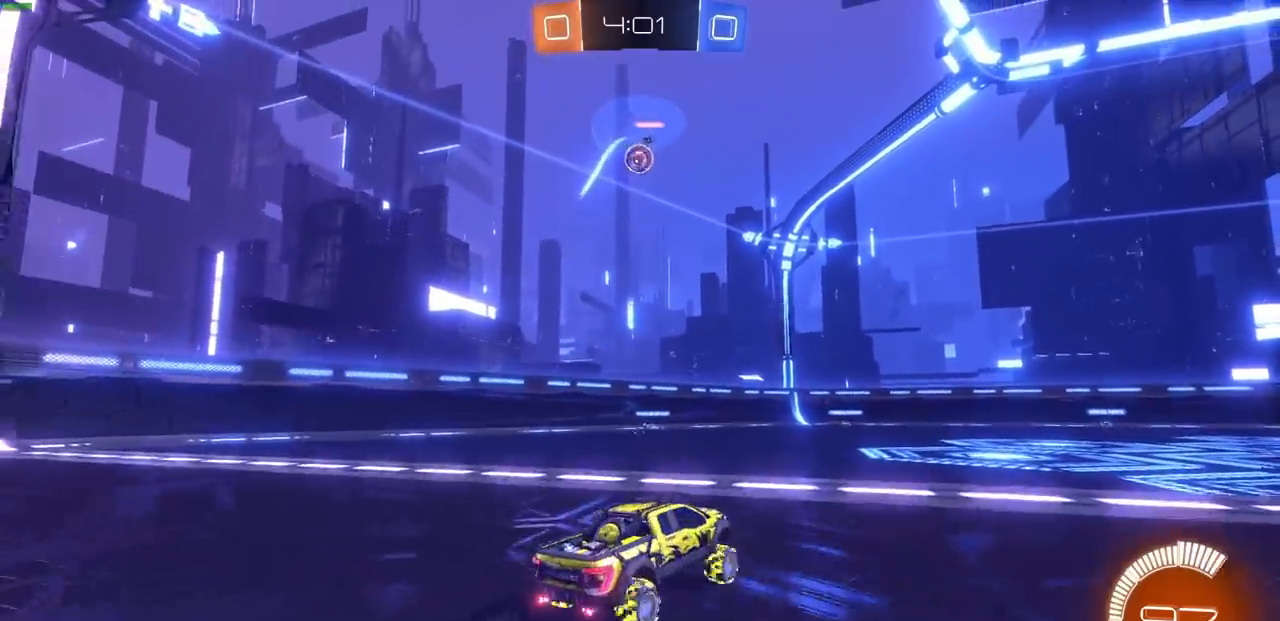
{"buttons": ["CROSS", "CIRCLE", "R2"], "left_stick": "down", "right_stick": "center", "events": [[233, "CIRCLE", "down"], [267, "CROSS", "down"], [267, "left_stick", "down-left"], [367, "left_stick", "down"]]}
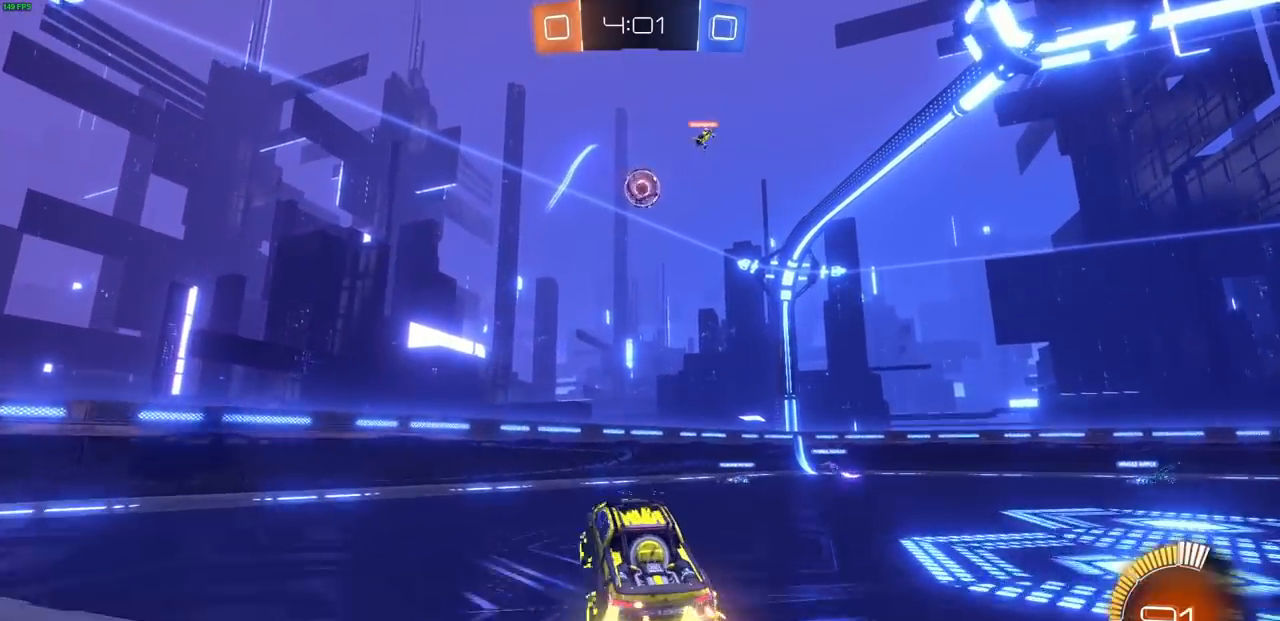
{"buttons": ["CROSS", "CIRCLE", "R2"], "left_stick": "left", "right_stick": "center", "events": [[33, "left_stick", "right"], [300, "left_stick", "center"], [400, "left_stick", "left"]]}
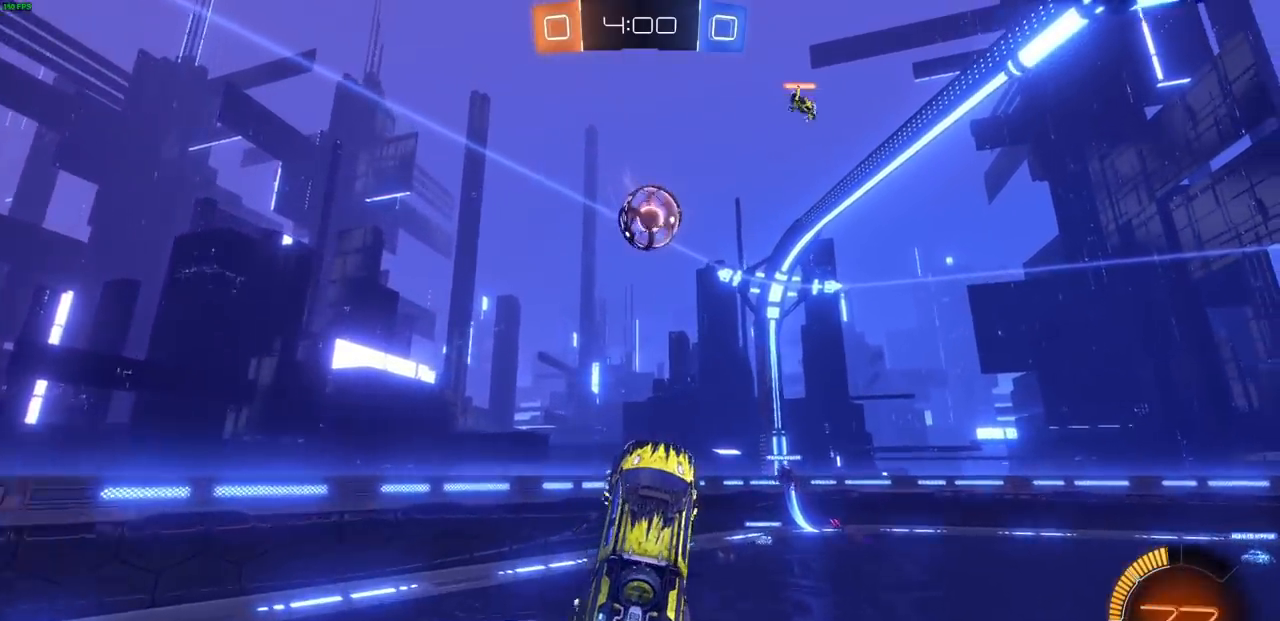
{"buttons": ["CROSS", "CIRCLE", "R2"], "left_stick": "up-right", "right_stick": "center", "events": [[33, "left_stick", "center"], [100, "left_stick", "up"], [167, "left_stick", "up-right"]]}
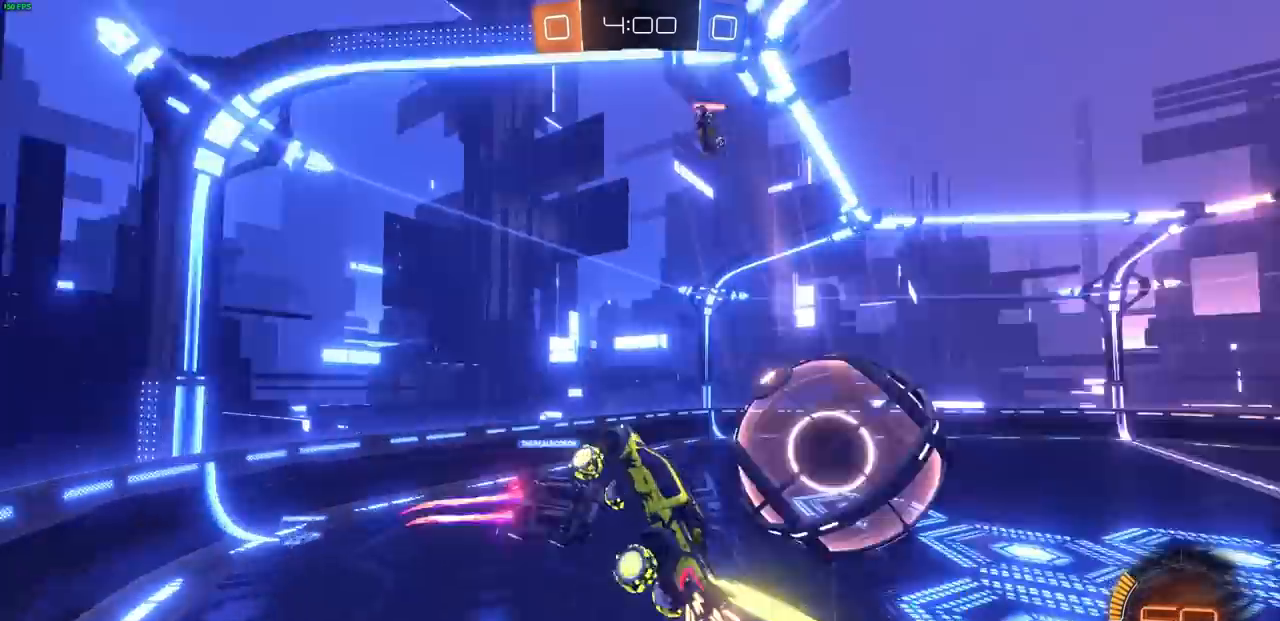
{"buttons": ["L1"], "left_stick": "up-right", "right_stick": "center", "events": [[67, "left_stick", "center"], [100, "CROSS", "up"], [117, "CIRCLE", "up"], [167, "R2", "up"], [233, "left_stick", "up-right"], [317, "L1", "down"]]}
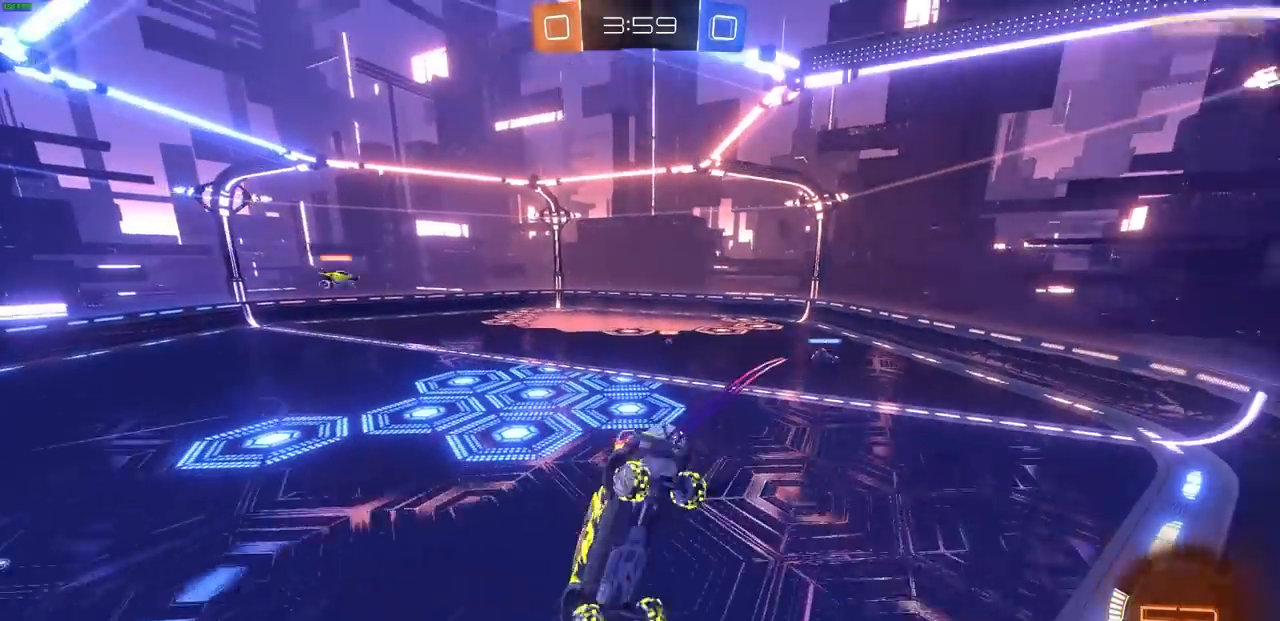
{"buttons": ["R2"], "left_stick": "left", "right_stick": "center", "events": [[33, "L1", "up"], [117, "left_stick", "right"], [133, "R2", "down"], [300, "left_stick", "left"]]}
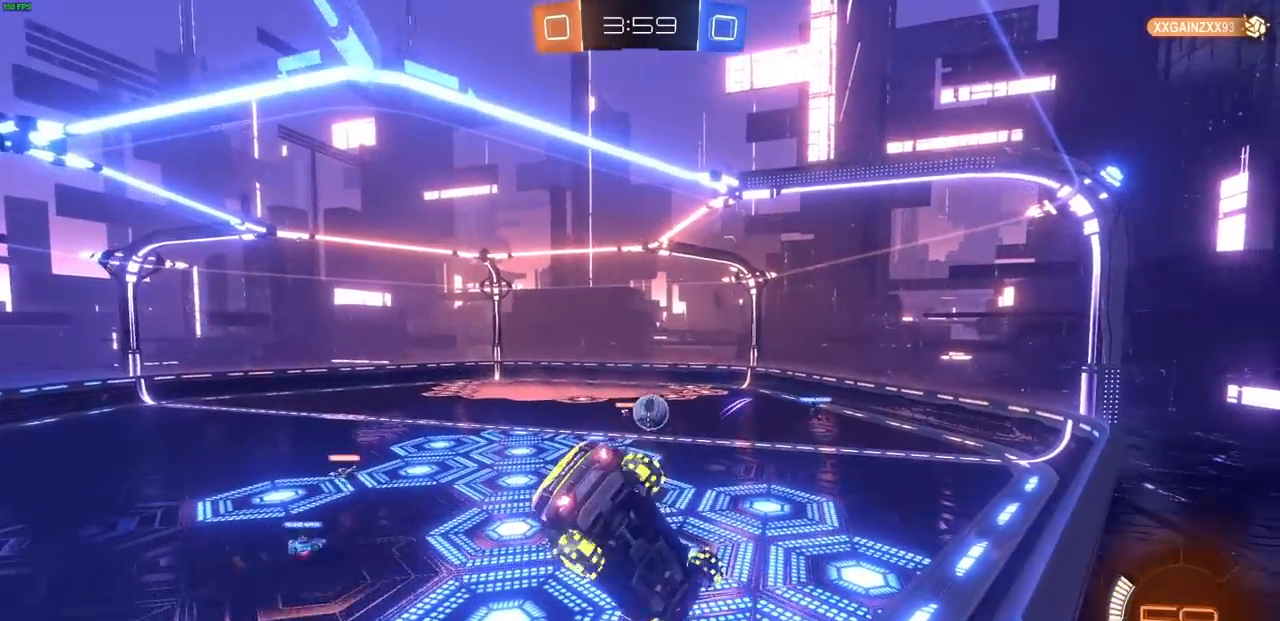
{"buttons": ["CIRCLE", "R2"], "left_stick": "center", "right_stick": "center", "events": [[50, "CIRCLE", "down"], [67, "left_stick", "center"], [250, "left_stick", "right"], [333, "left_stick", "center"]]}
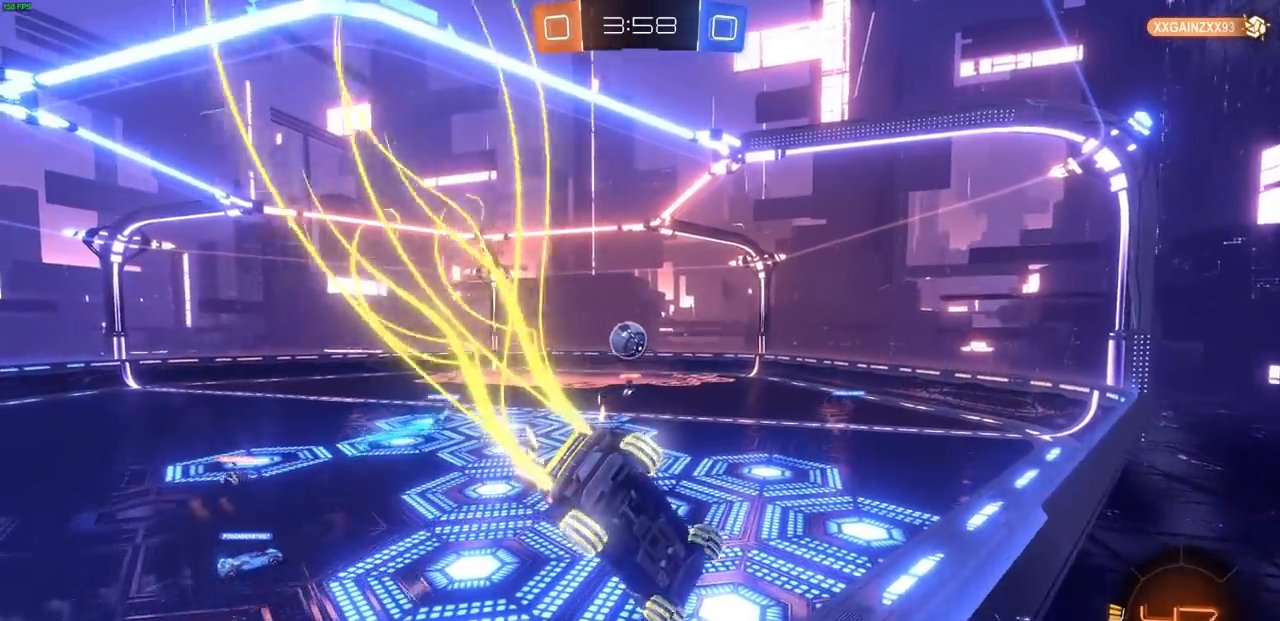
{"buttons": ["CIRCLE", "R2"], "left_stick": "up-right", "right_stick": "center", "events": [[50, "R1", "down"], [67, "left_stick", "up-right"], [117, "R1", "up"]]}
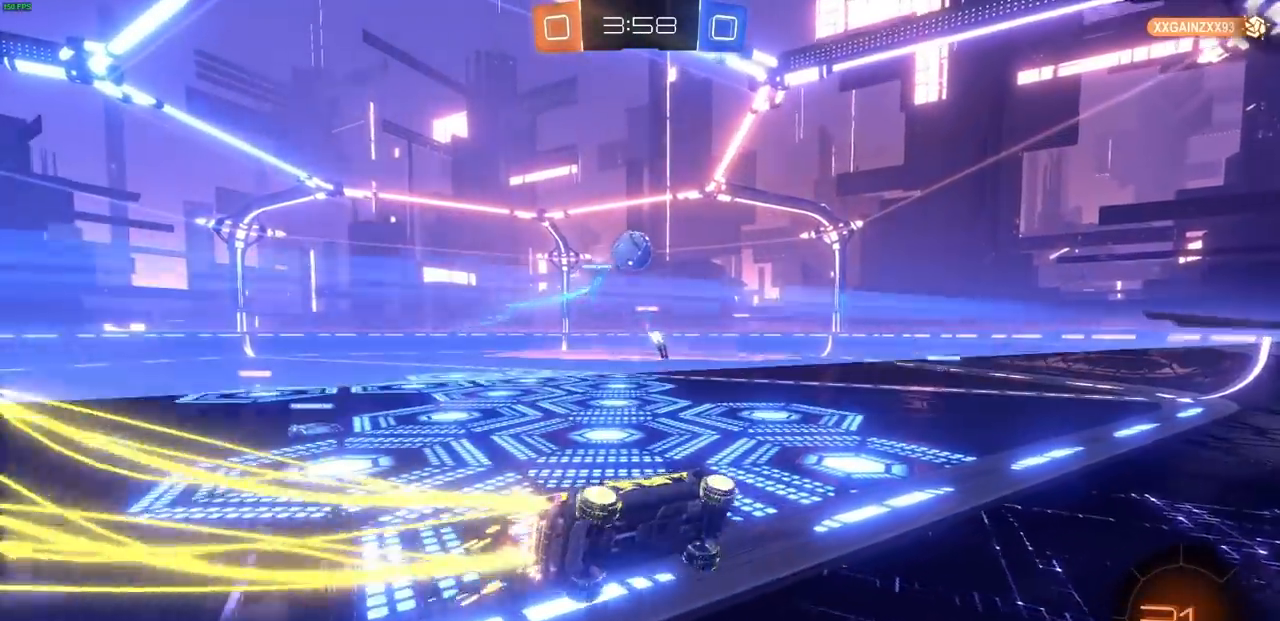
{"buttons": ["CIRCLE", "R2"], "left_stick": "center", "right_stick": "center"}
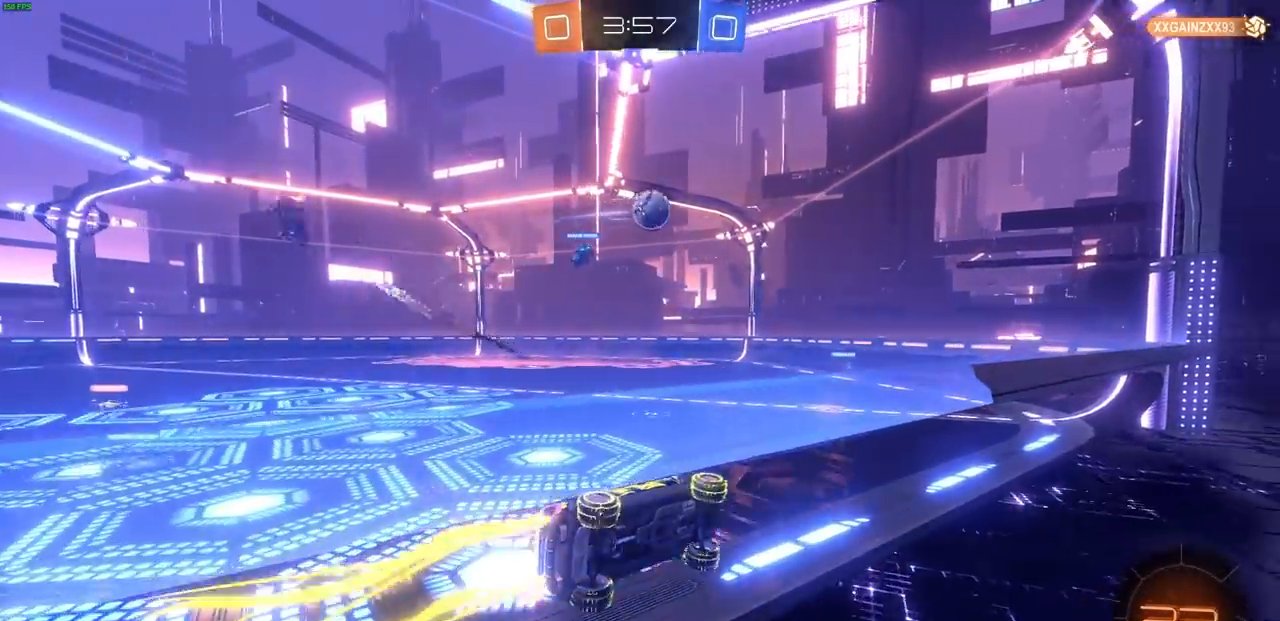
{"buttons": ["L1", "R2"], "left_stick": "right", "right_stick": "center", "events": [[167, "CROSS", "down"], [167, "left_stick", "down"], [217, "CIRCLE", "up"], [350, "CIRCLE", "down"], [417, "CROSS", "up"], [433, "left_stick", "right"], [467, "CIRCLE", "up"], [483, "L1", "down"]]}
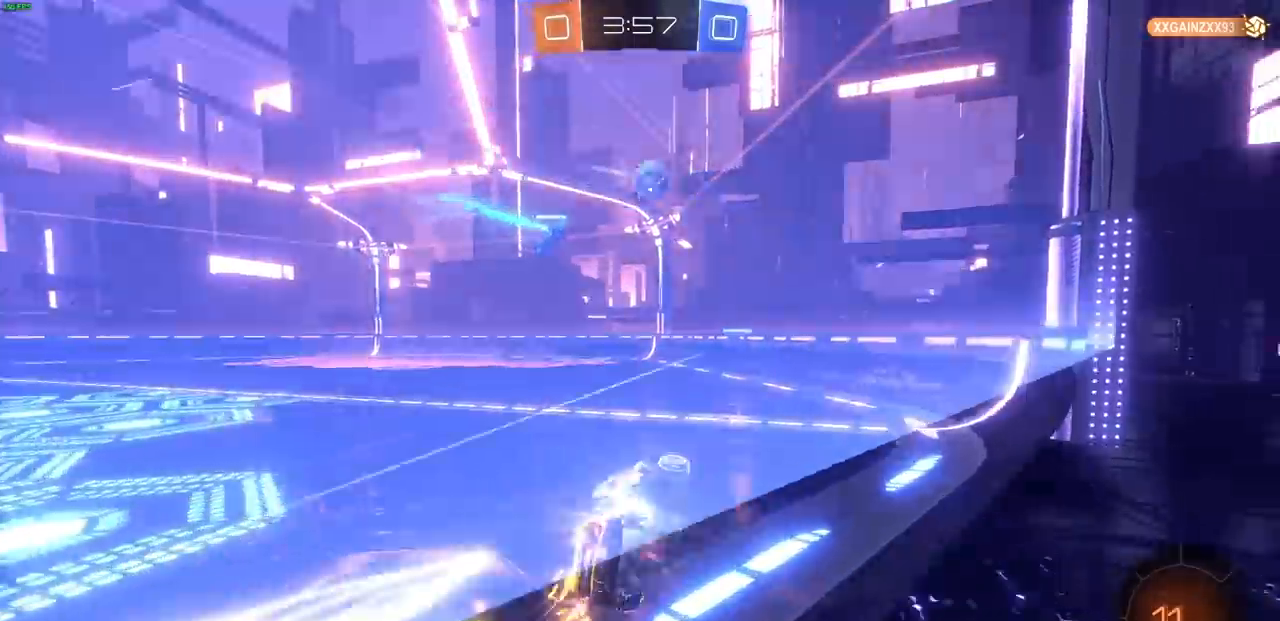
{"buttons": ["R2"], "left_stick": "center", "right_stick": "center", "events": [[183, "L1", "up"], [183, "left_stick", "up"], [500, "left_stick", "center"]]}
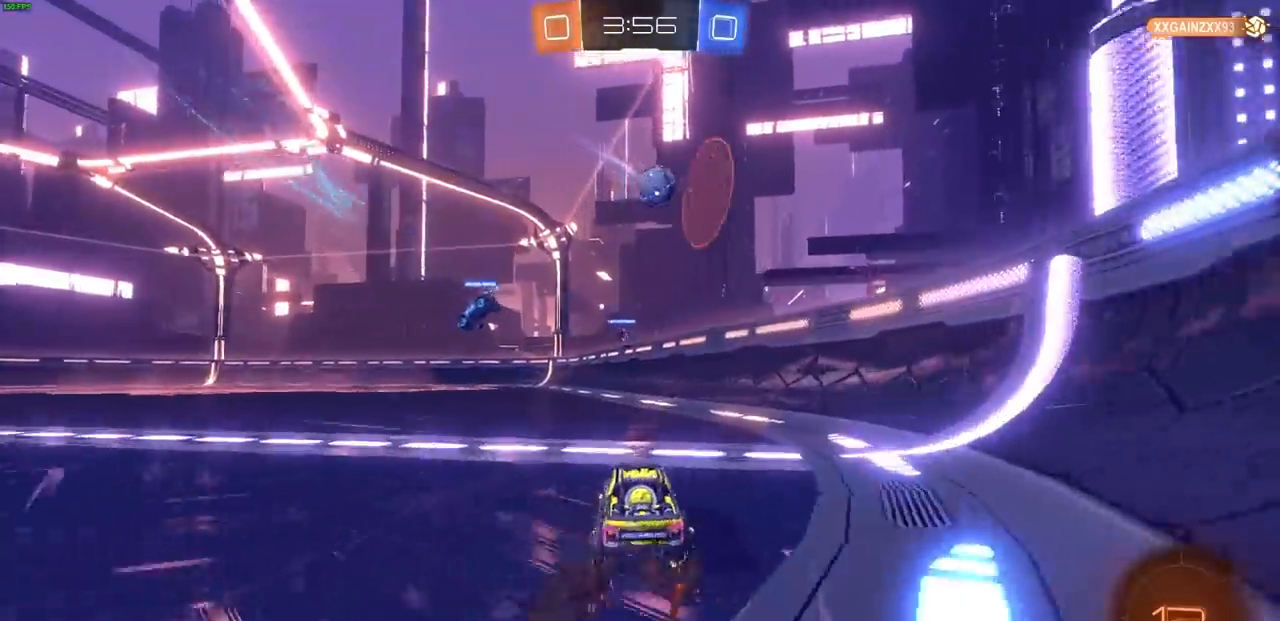
{"buttons": ["CIRCLE", "R1", "R2"], "left_stick": "center", "right_stick": "center", "events": [[67, "left_stick", "up-left"], [433, "left_stick", "center"], [467, "R1", "down"], [500, "CIRCLE", "down"]]}
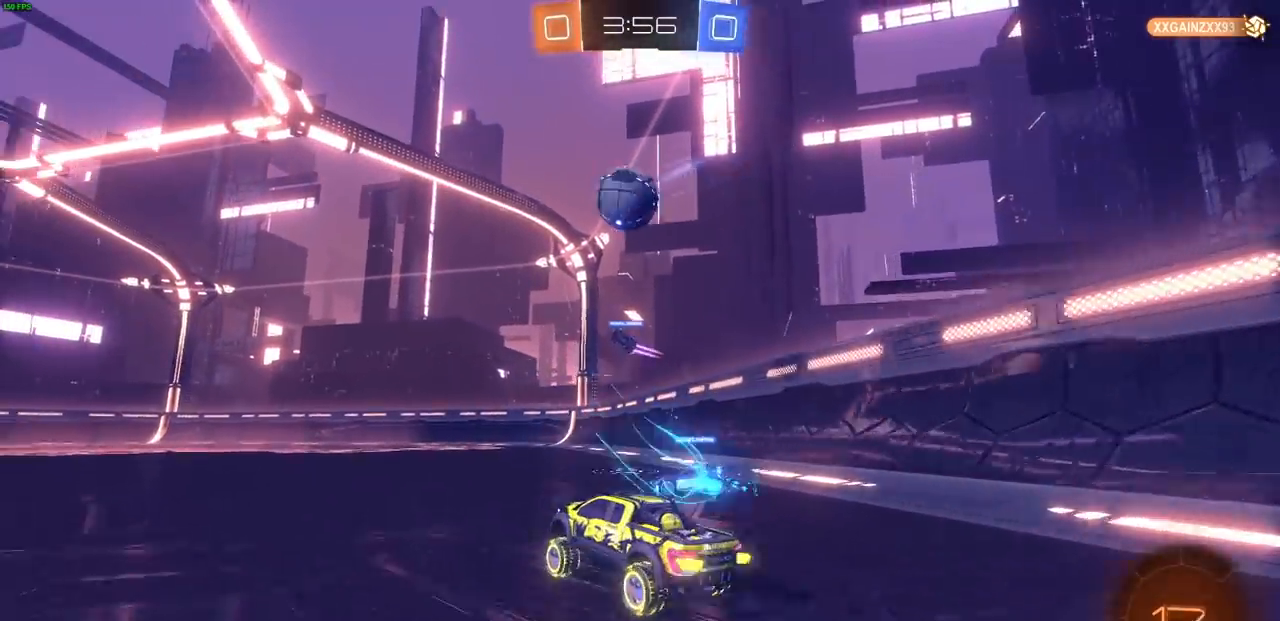
{"buttons": ["CROSS", "CIRCLE", "R2"], "left_stick": "center", "right_stick": "center", "events": [[83, "R1", "up"], [100, "left_stick", "down"], [117, "CROSS", "down"], [267, "left_stick", "right"], [317, "left_stick", "center"]]}
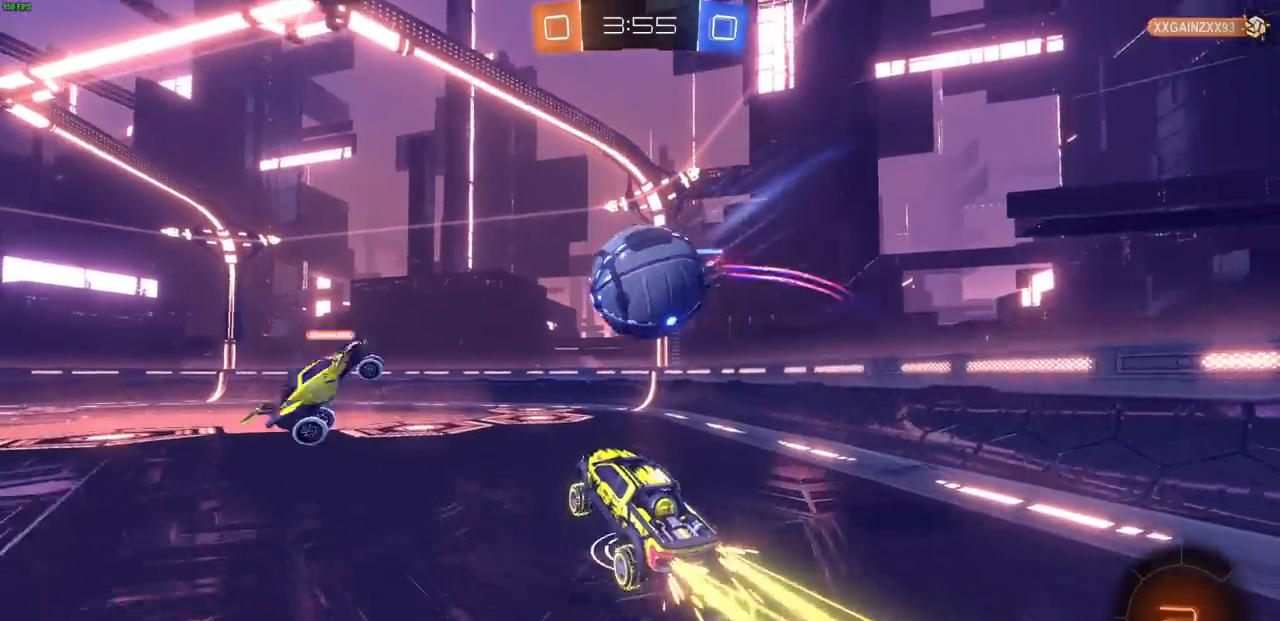
{"buttons": ["R2"], "left_stick": "center", "right_stick": "center"}
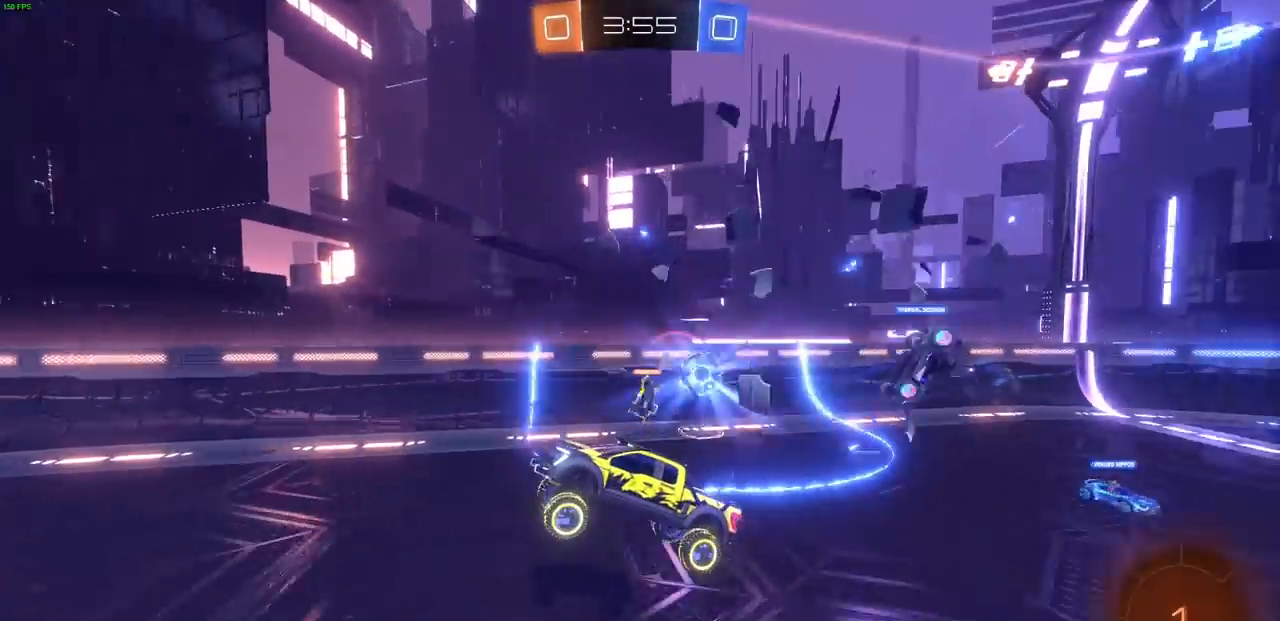
{"buttons": ["R2"], "left_stick": "center", "right_stick": "center", "events": [[67, "R1", "down"], [233, "R1", "up"]]}
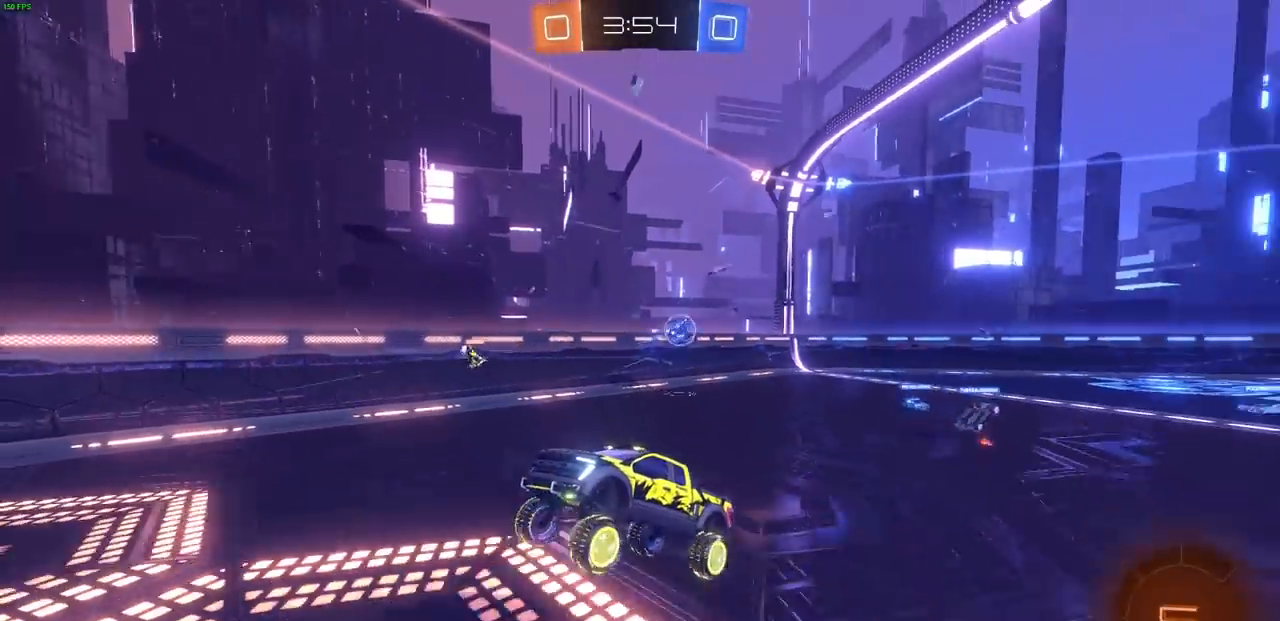
{"buttons": ["L1", "R2"], "left_stick": "left", "right_stick": "center", "events": [[433, "left_stick", "left"], [500, "L1", "down"]]}
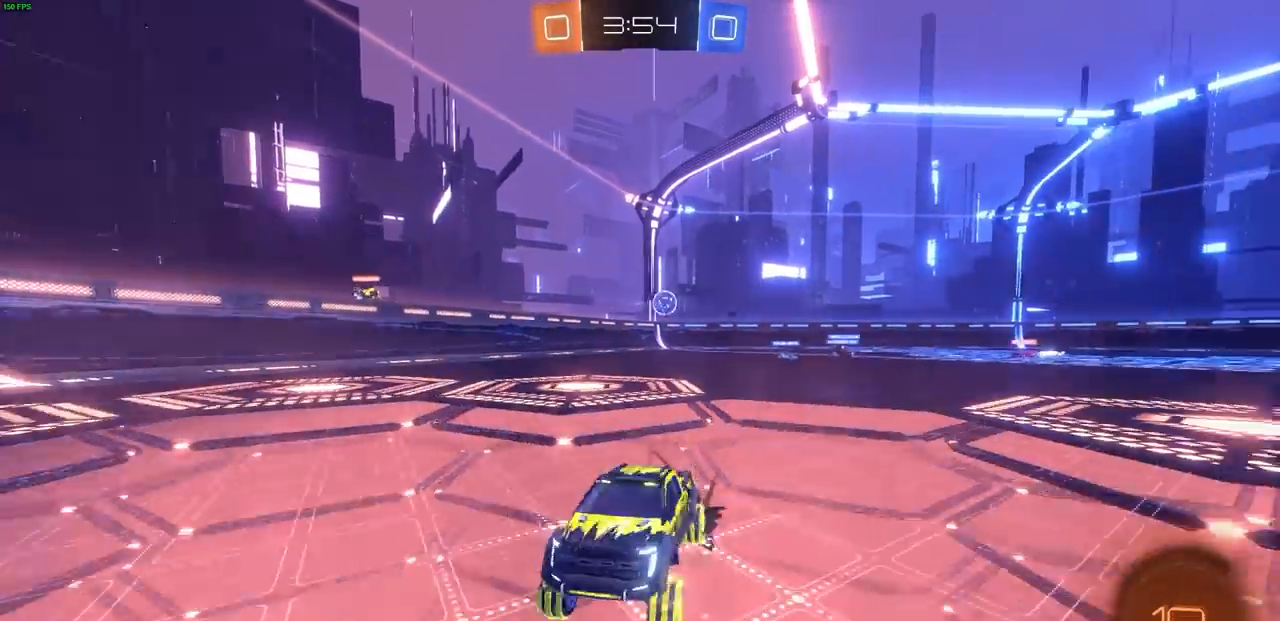
{"buttons": ["R2"], "left_stick": "left", "right_stick": "center", "events": [[183, "L1", "up"], [233, "L1", "down"], [333, "L1", "up"]]}
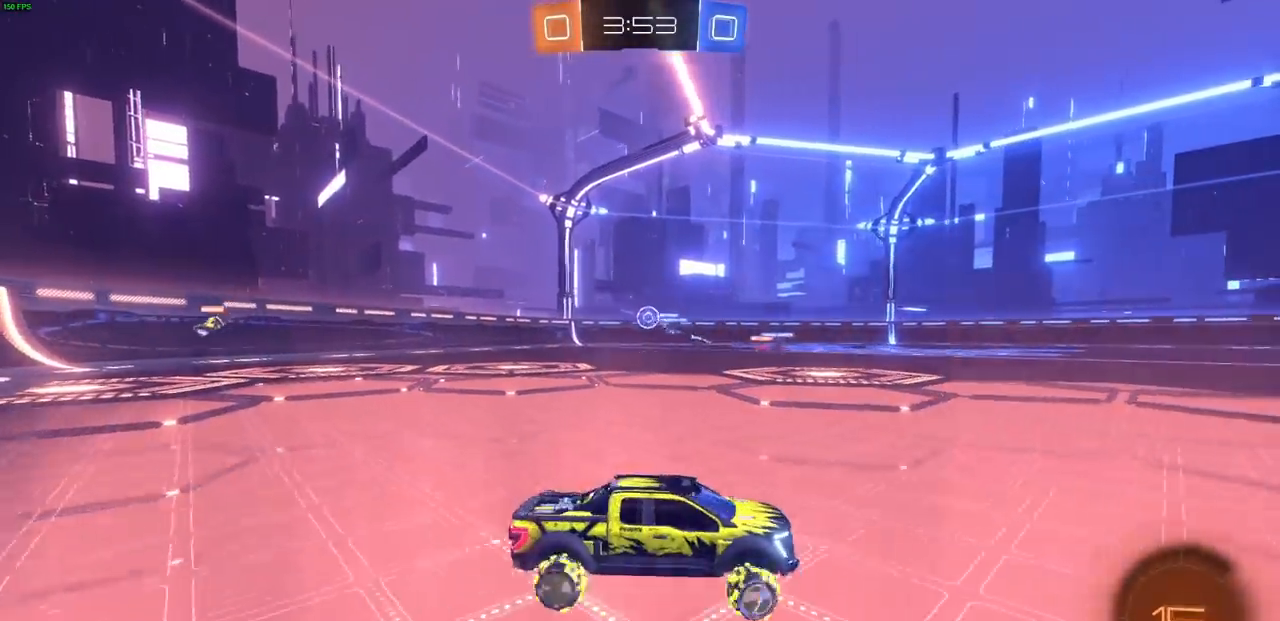
{"buttons": ["CIRCLE", "R2"], "left_stick": "left", "right_stick": "center", "events": [[483, "CIRCLE", "down"]]}
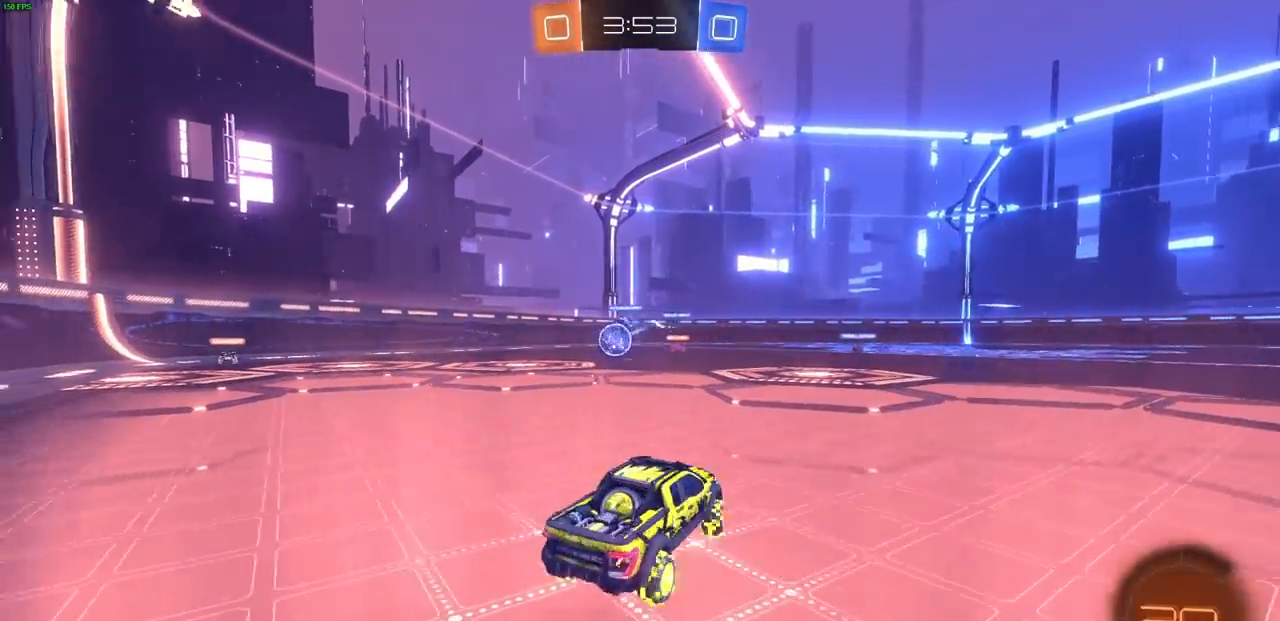
{"buttons": ["CIRCLE", "R2"], "left_stick": "left", "right_stick": "center", "events": []}
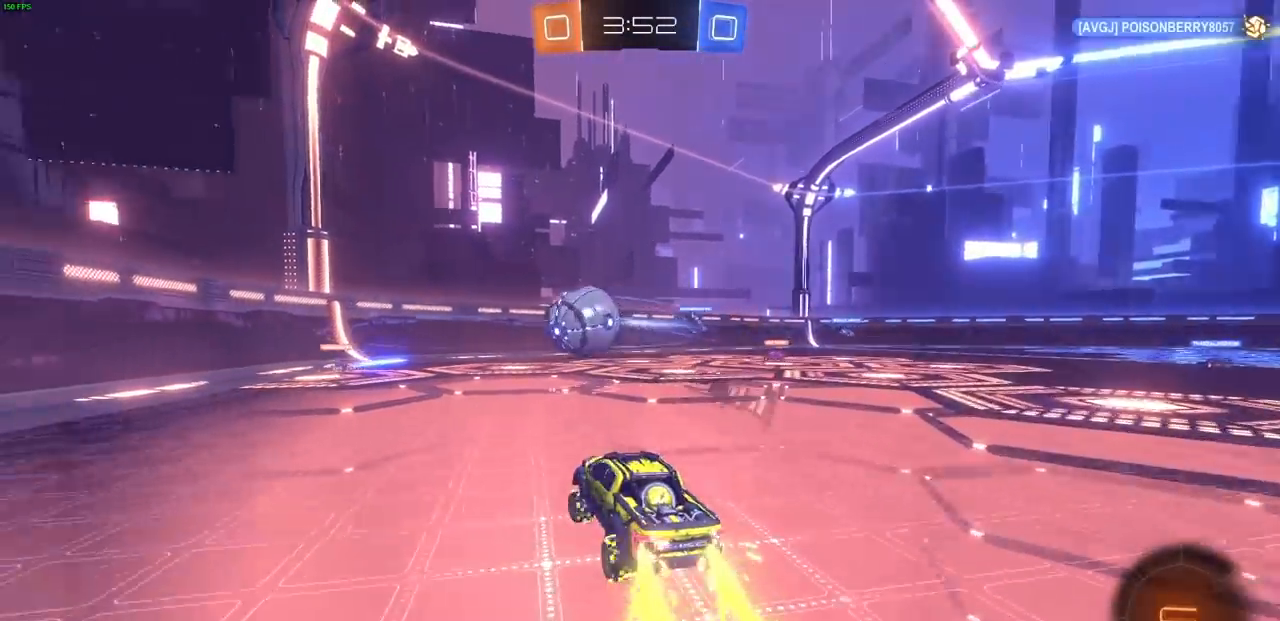
{"buttons": ["CIRCLE", "R2"], "left_stick": "left", "right_stick": "center", "events": []}
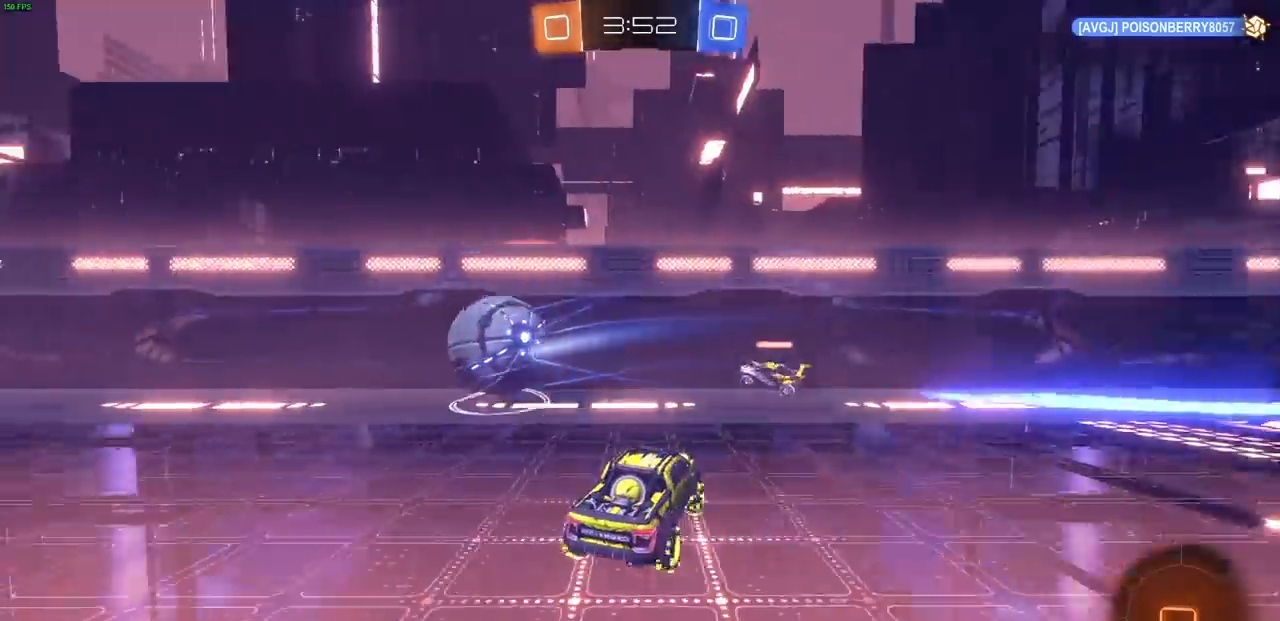
{"buttons": ["R2"], "left_stick": "center", "right_stick": "center", "events": [[17, "CIRCLE", "up"], [500, "left_stick", "center"]]}
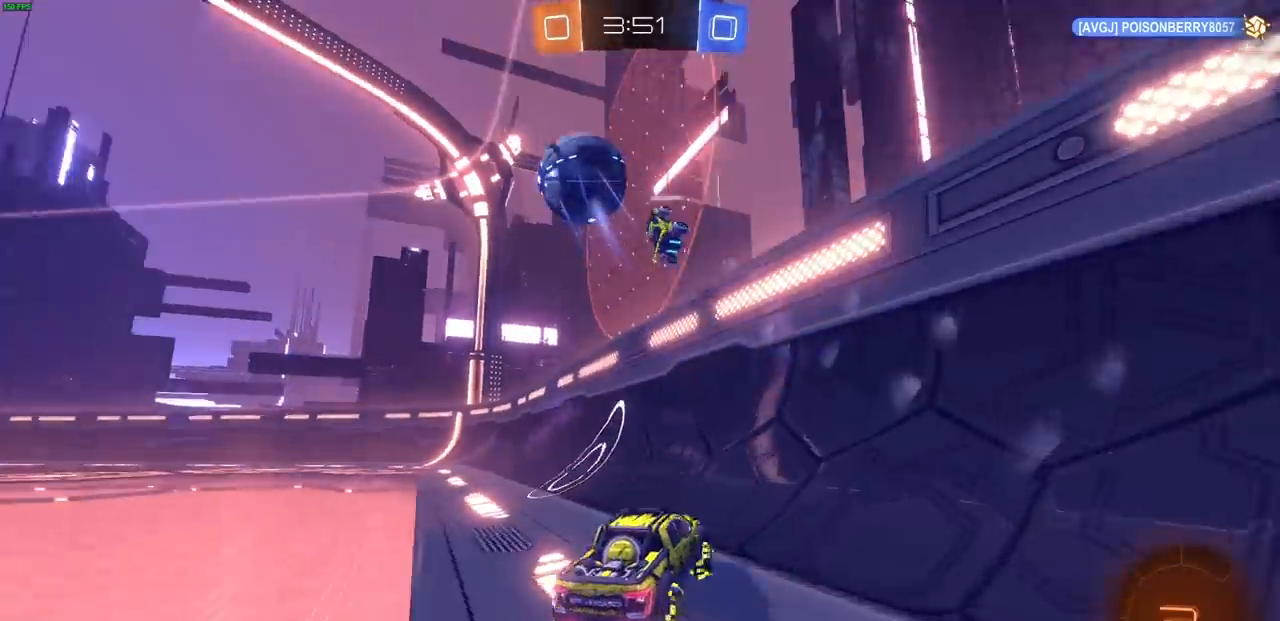
{"buttons": ["R2"], "left_stick": "center", "right_stick": "center", "events": []}